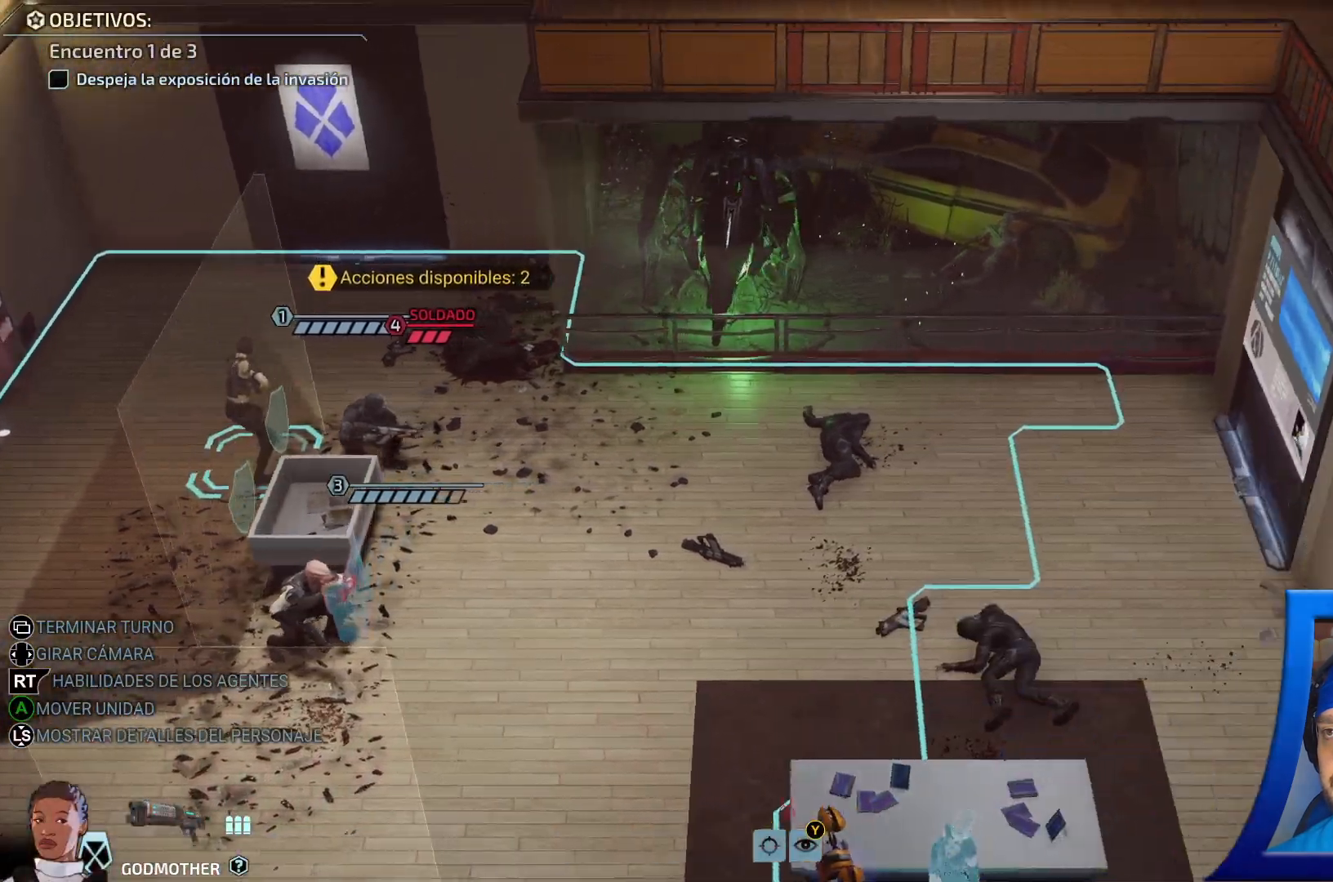
Gameplay with a controller (Xbox layout); each line is a JSON object with the inputs held at the frame after it. "events" lists button and stick changes between this image and that frame as [ms after this image, input, new state], when the widget could be followed in between. Not read: L3.
{"buttons": [], "left_stick": "center", "right_stick": "left", "events": [[167, "right_stick", "left"]]}
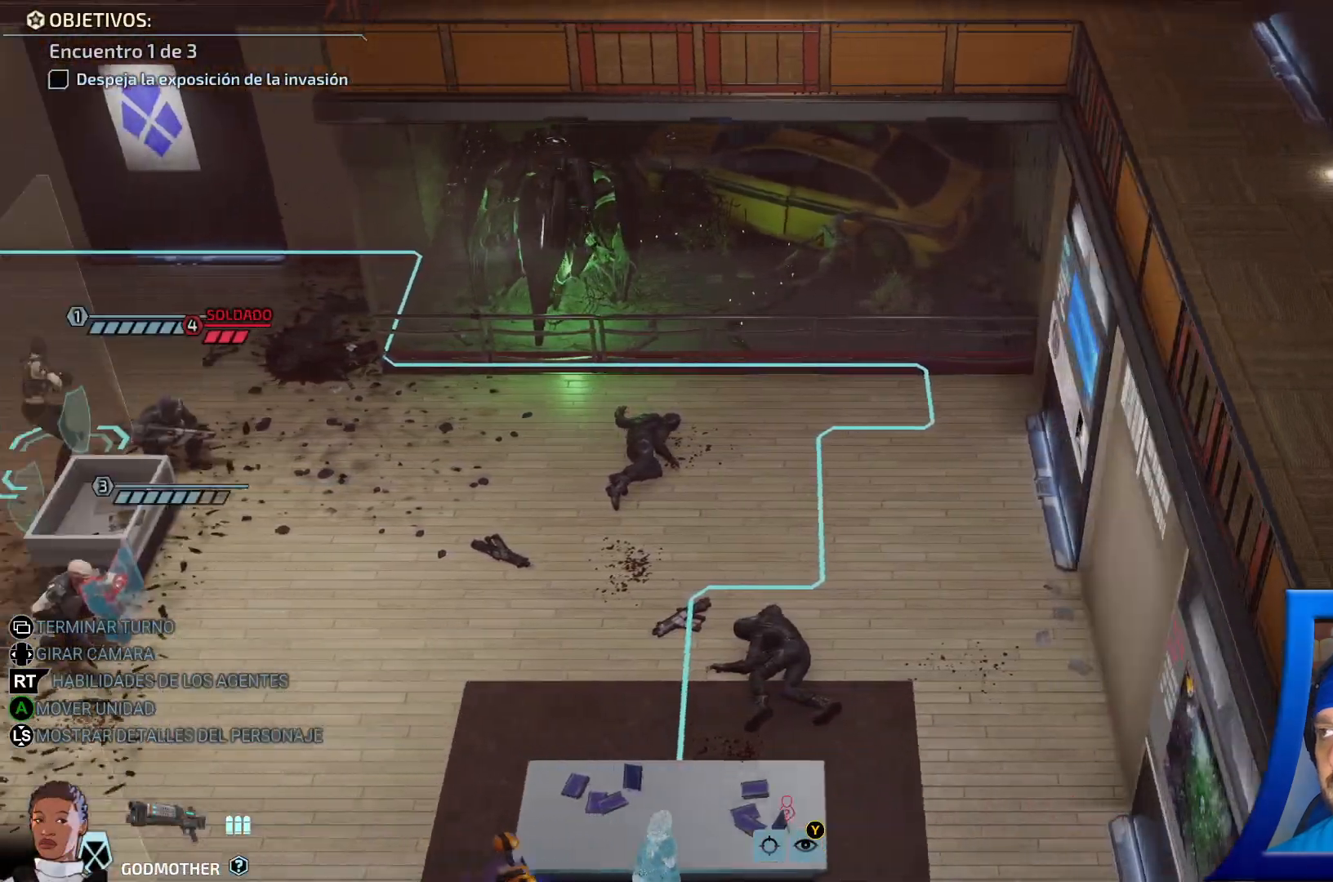
{"buttons": ["DPAD_RIGHT"], "left_stick": "center", "right_stick": "center", "events": [[200, "right_stick", "center"], [500, "DPAD_RIGHT", "down"]]}
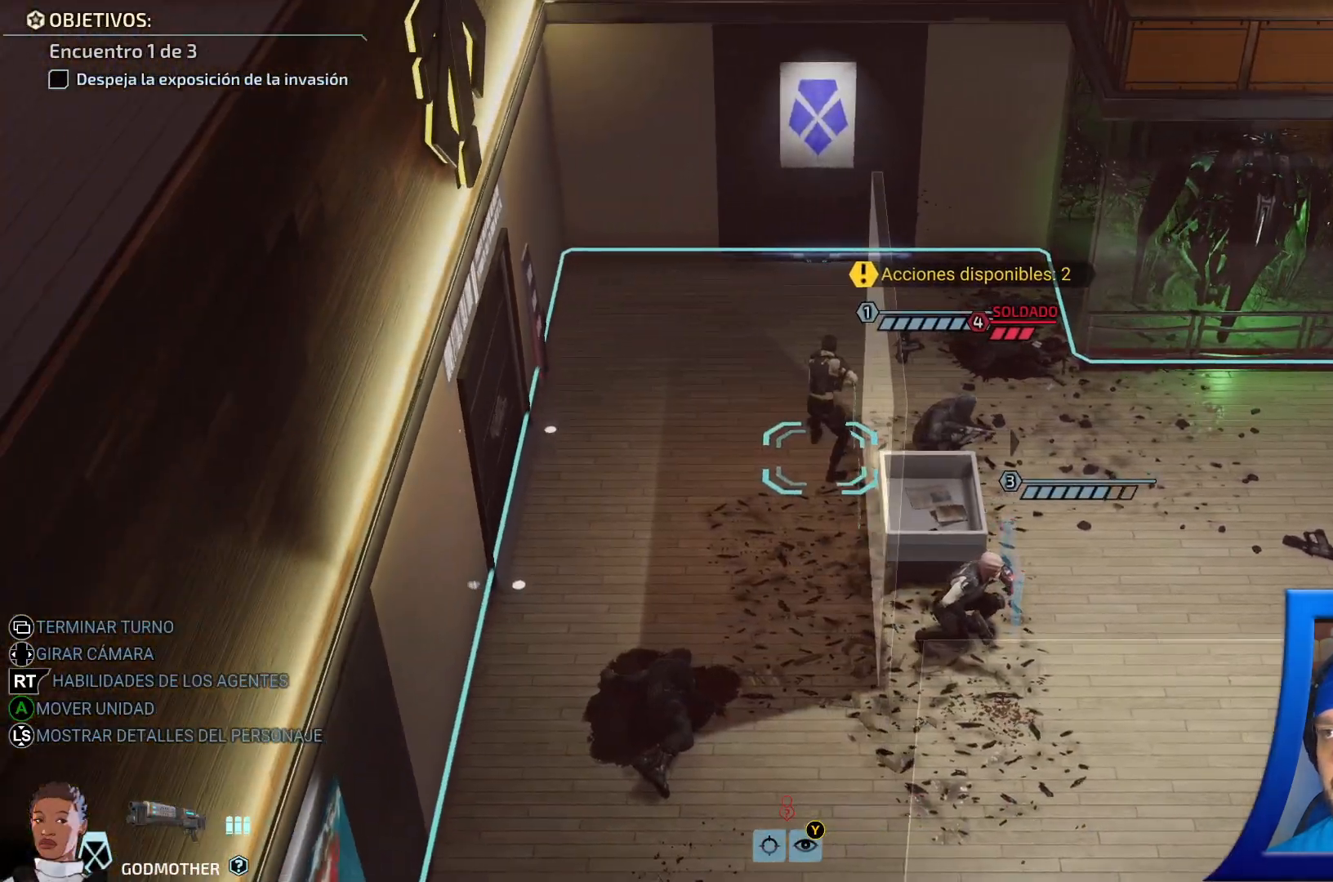
{"buttons": [], "left_stick": "center", "right_stick": "center", "events": [[150, "DPAD_RIGHT", "up"]]}
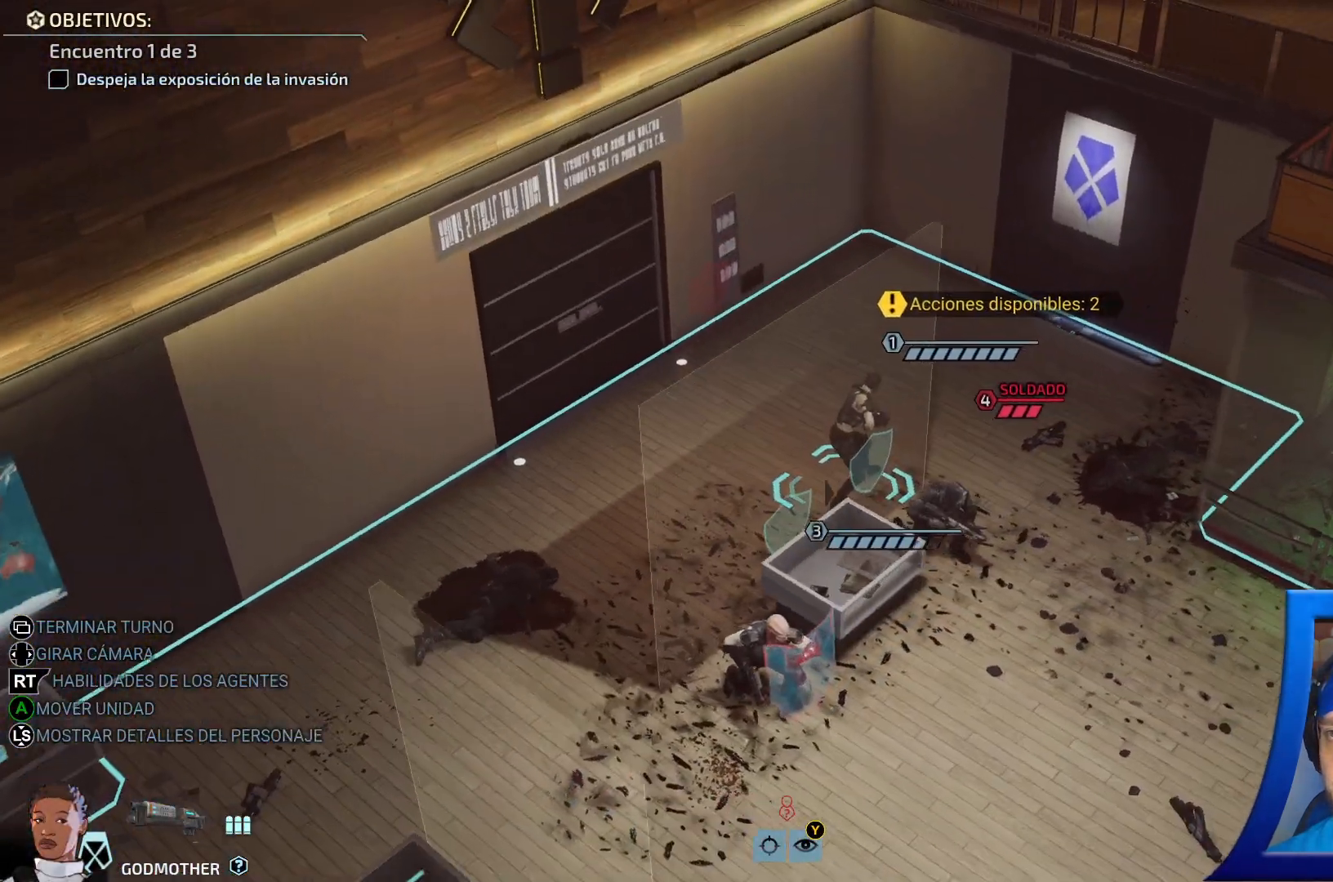
{"buttons": [], "left_stick": "center", "right_stick": "center", "events": [[67, "DPAD_RIGHT", "down"], [367, "DPAD_RIGHT", "up"]]}
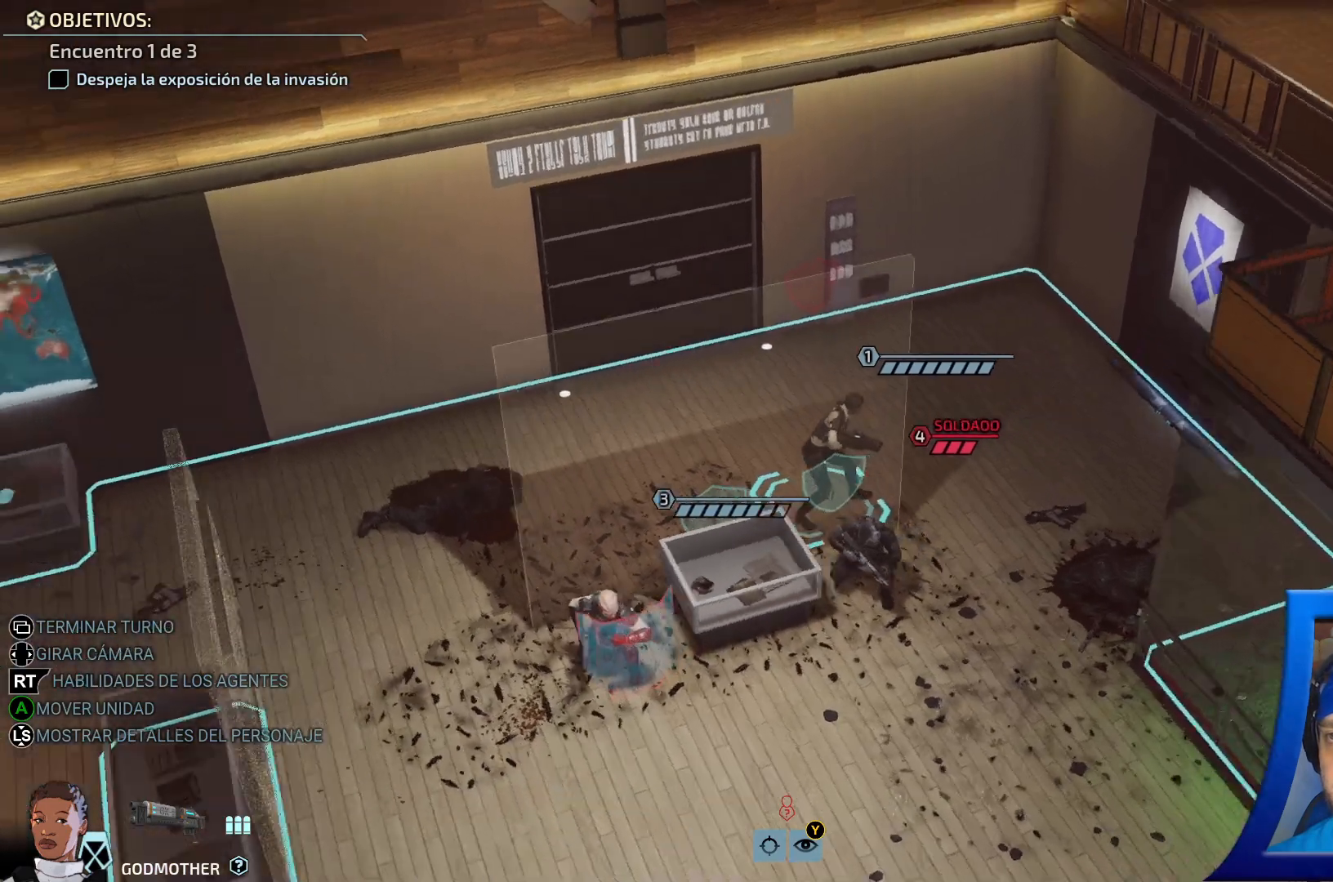
{"buttons": [], "left_stick": "down", "right_stick": "center", "events": [[317, "left_stick", "right"], [483, "left_stick", "down"]]}
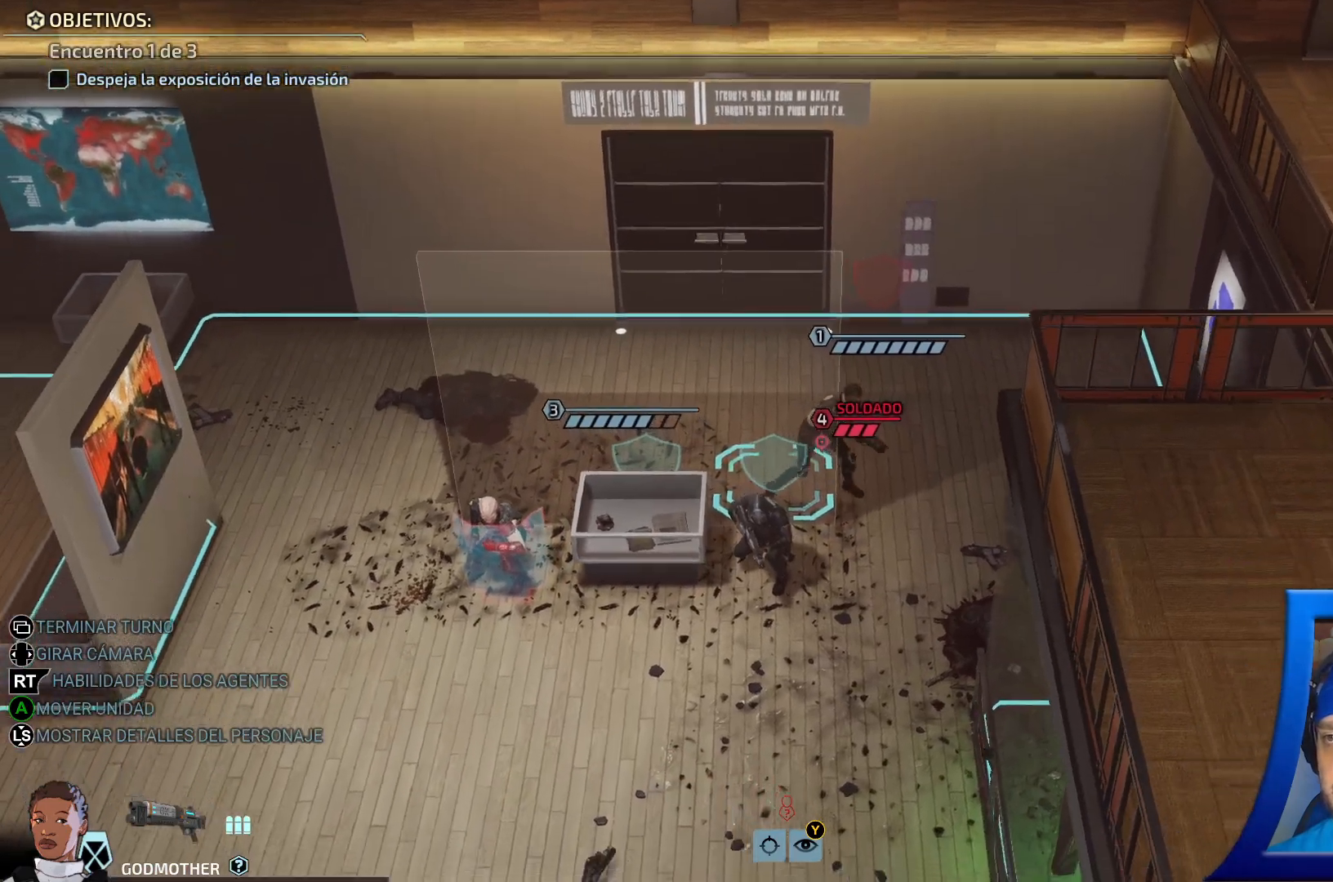
{"buttons": [], "left_stick": "up-left", "right_stick": "center", "events": [[183, "left_stick", "center"], [483, "left_stick", "up-left"]]}
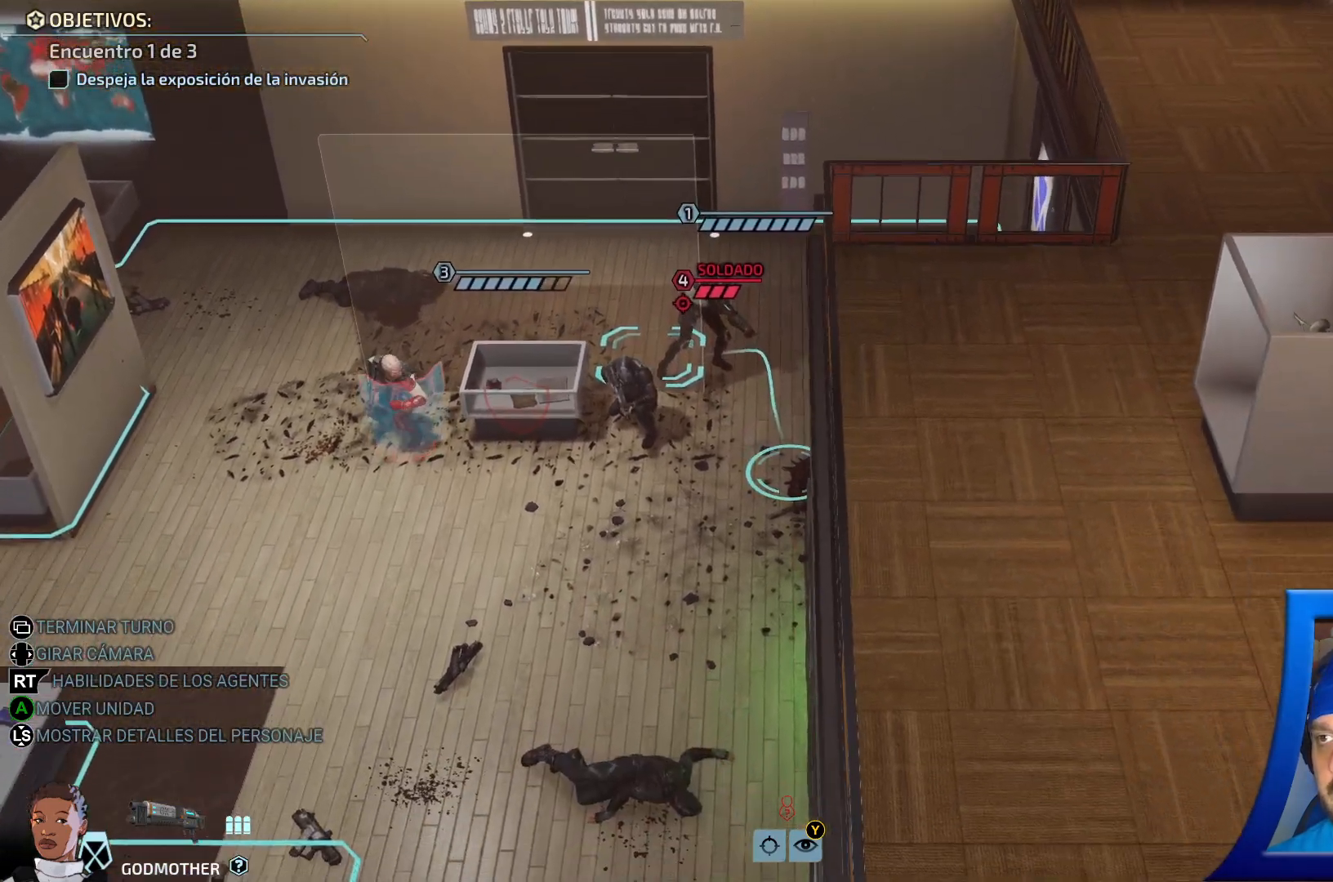
{"buttons": [], "left_stick": "center", "right_stick": "center", "events": [[100, "left_stick", "center"], [367, "left_stick", "up"], [417, "left_stick", "center"]]}
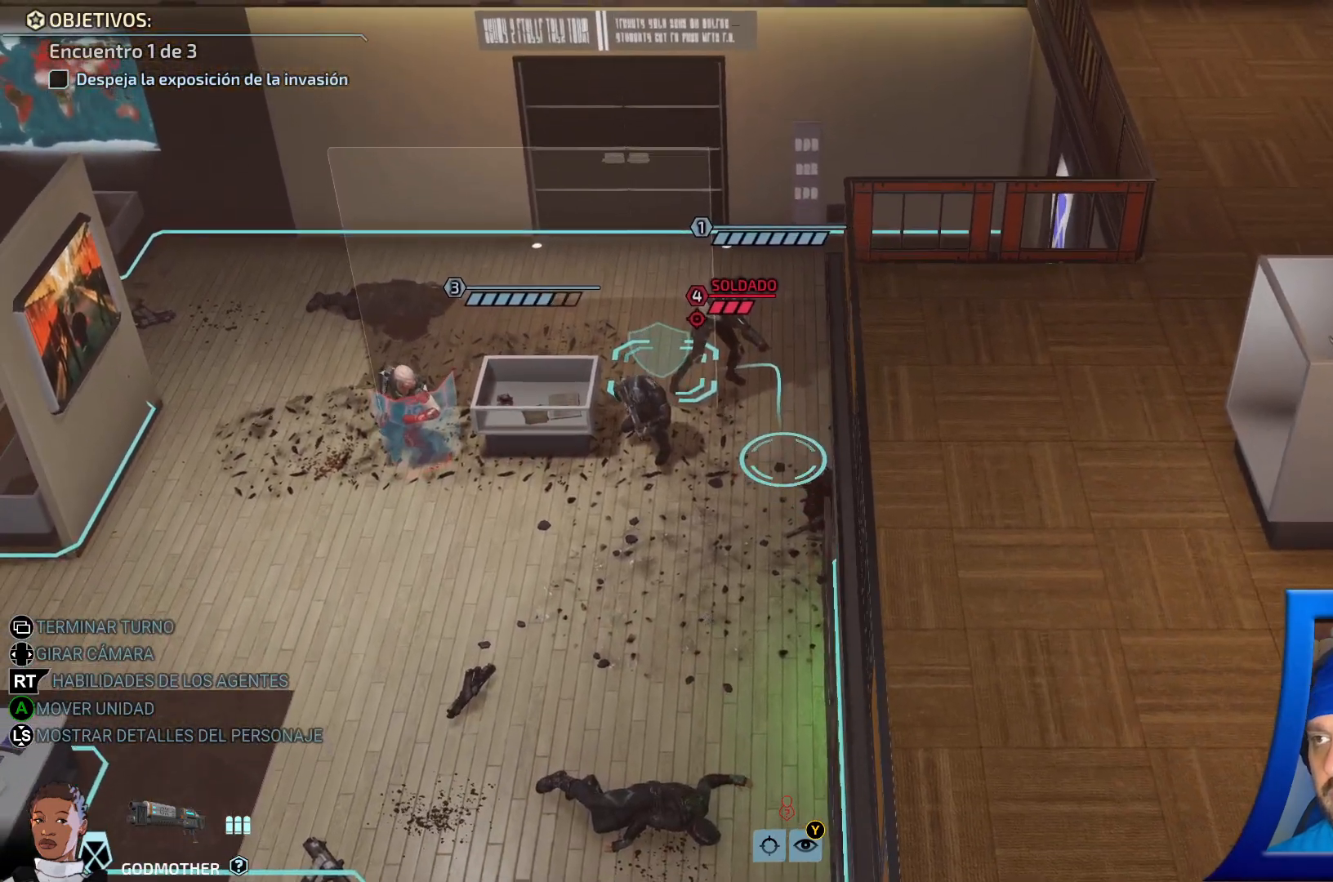
{"buttons": [], "left_stick": "center", "right_stick": "center", "events": []}
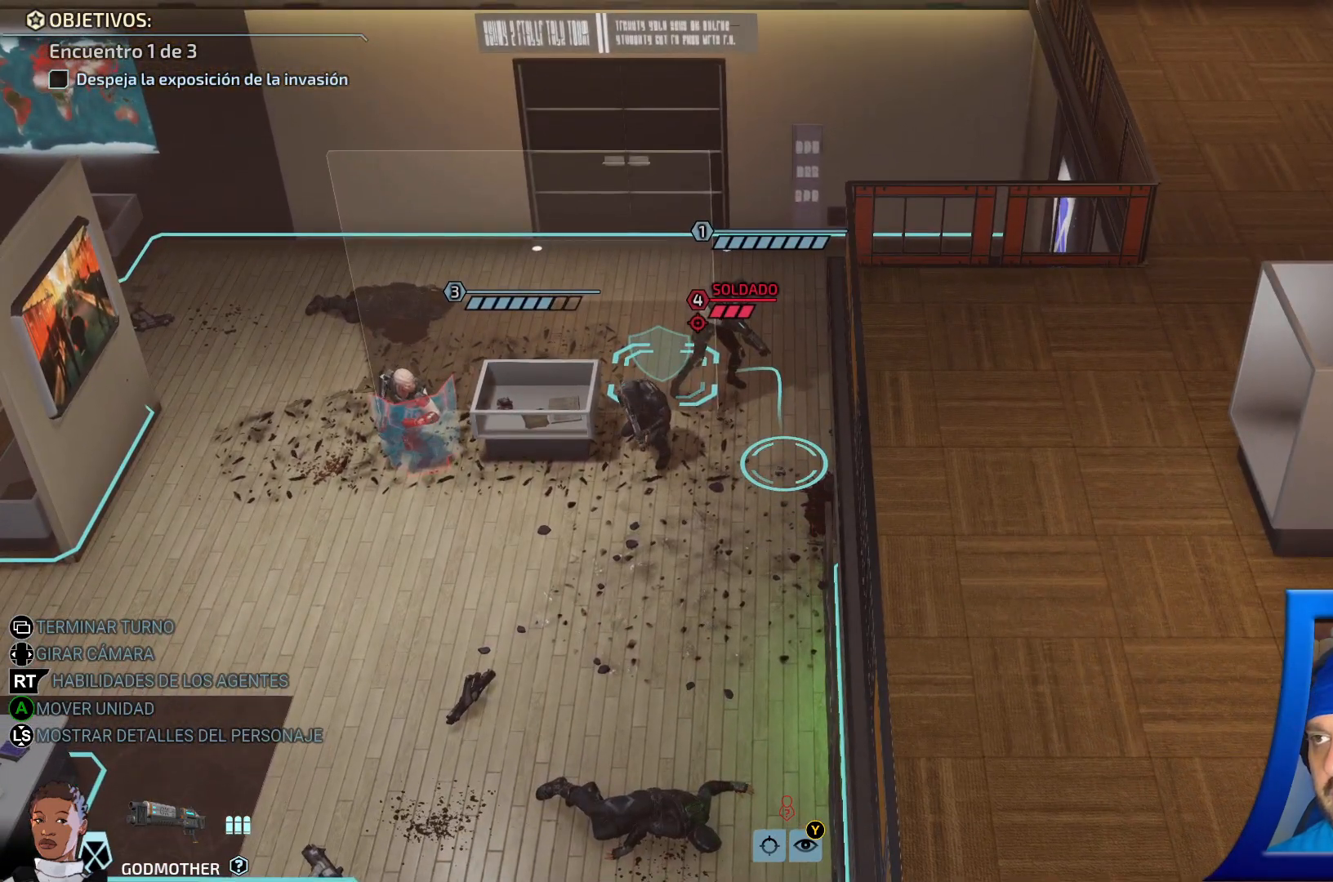
{"buttons": [], "left_stick": "center", "right_stick": "center", "events": []}
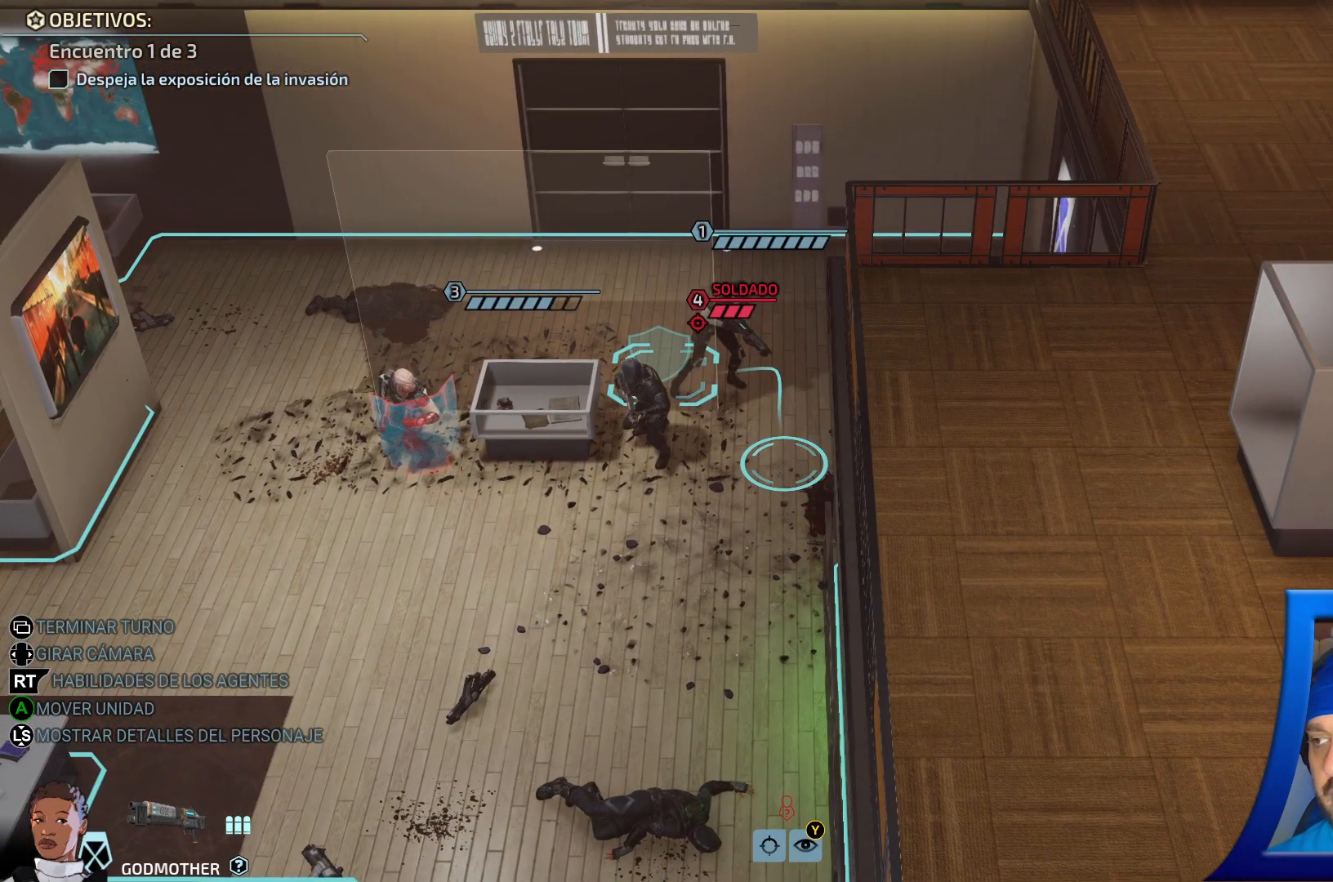
{"buttons": [], "left_stick": "center", "right_stick": "center", "events": []}
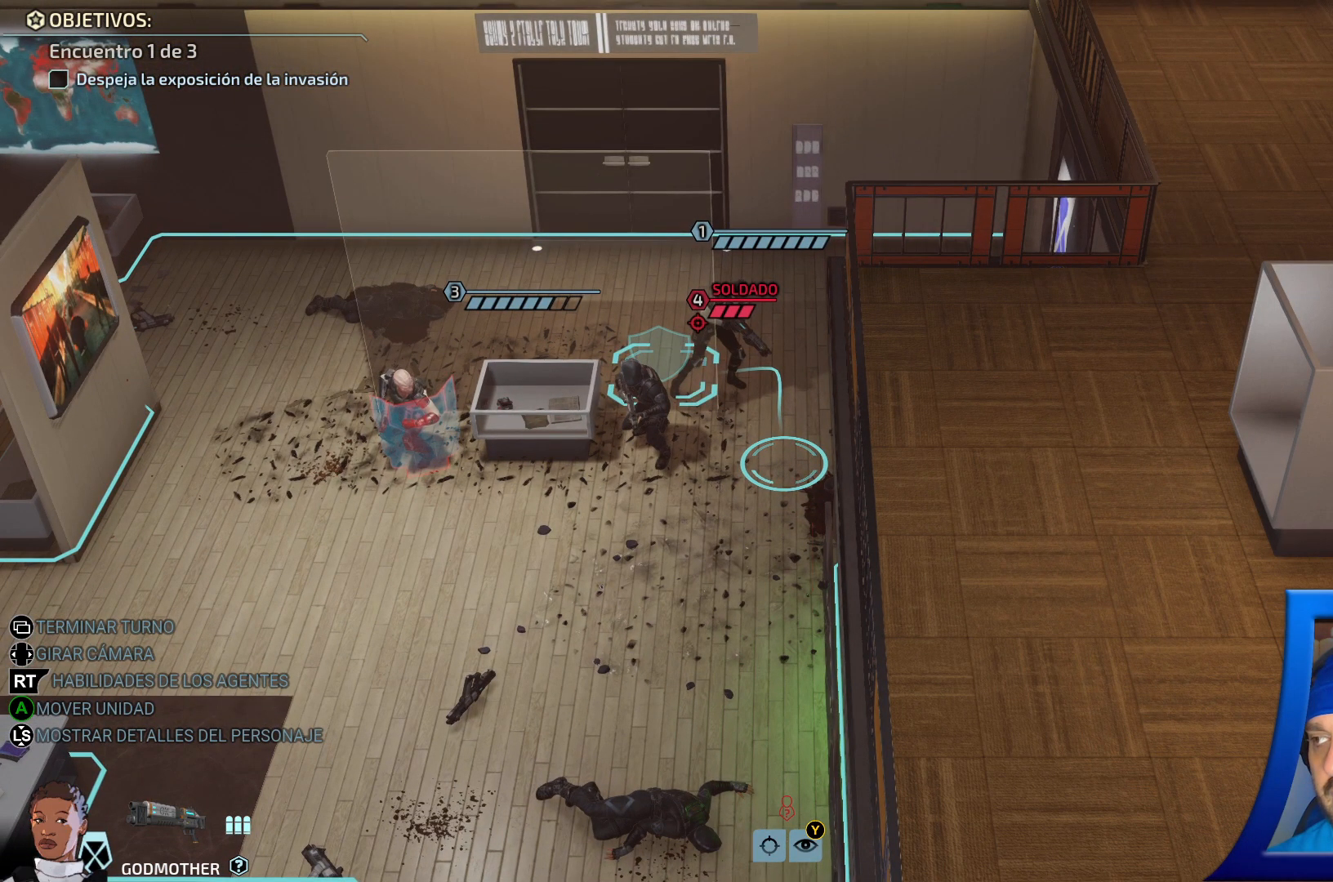
{"buttons": [], "left_stick": "center", "right_stick": "center", "events": [[117, "A", "down"], [217, "A", "up"]]}
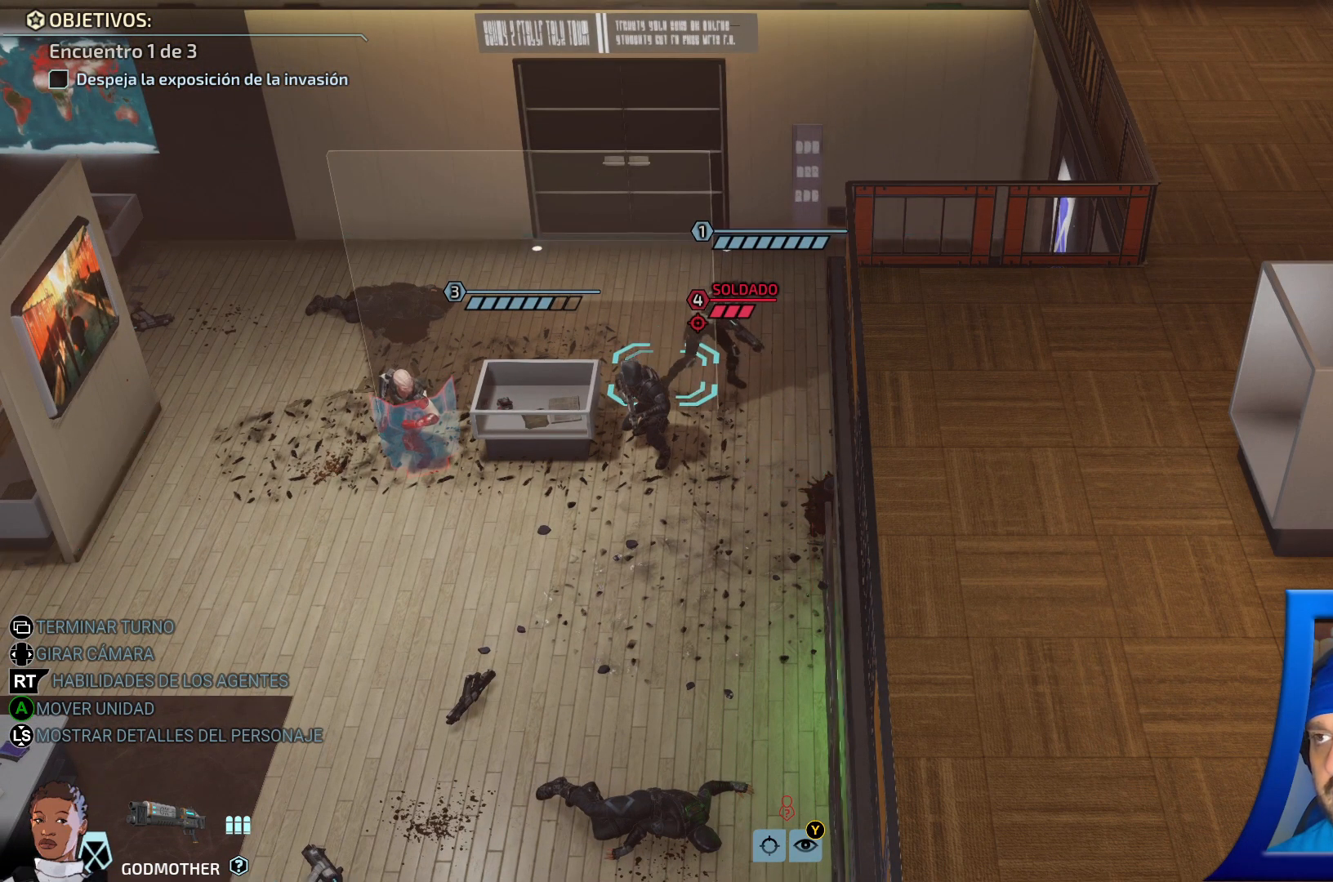
{"buttons": [], "left_stick": "center", "right_stick": "center", "events": []}
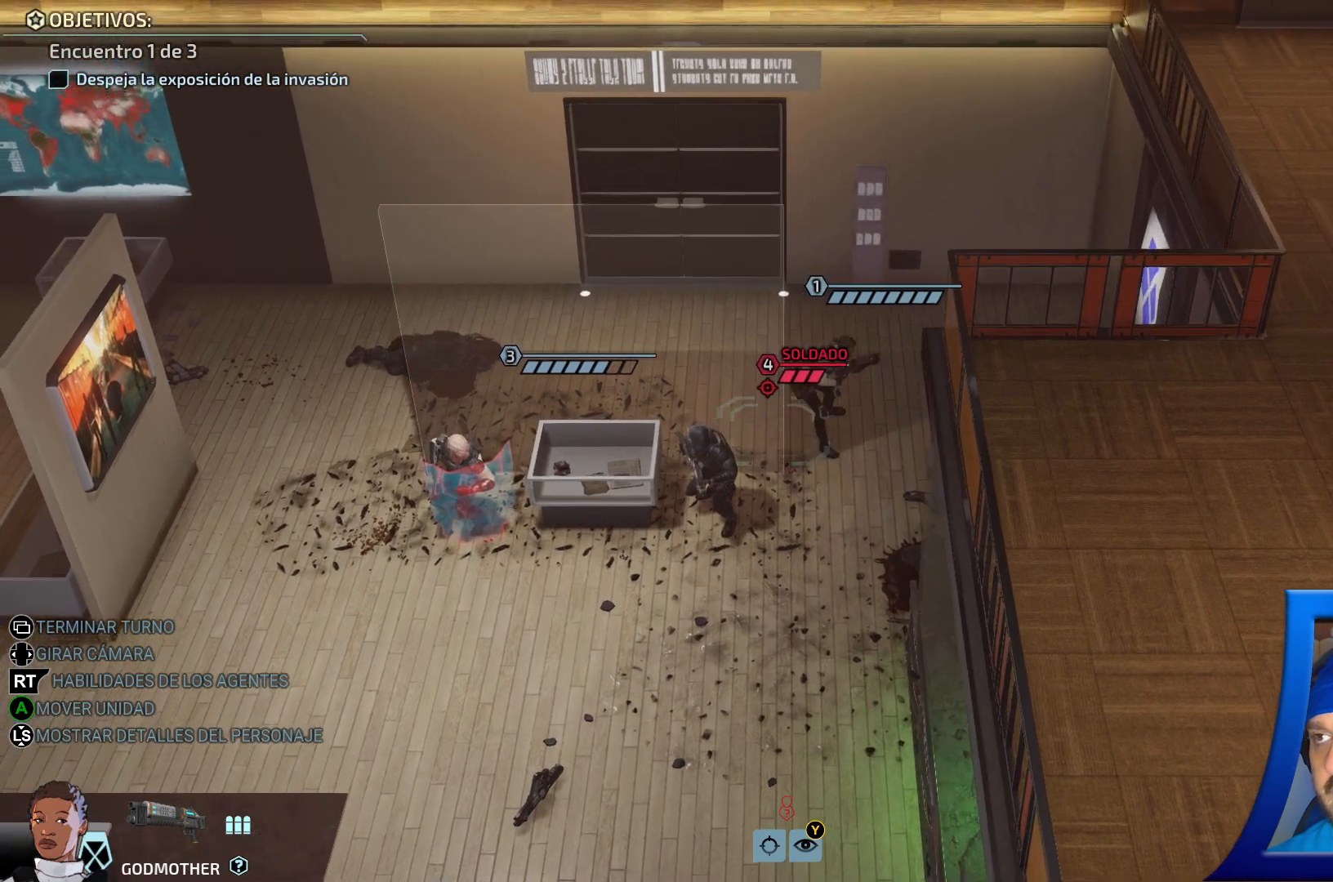
{"buttons": [], "left_stick": "center", "right_stick": "center", "events": []}
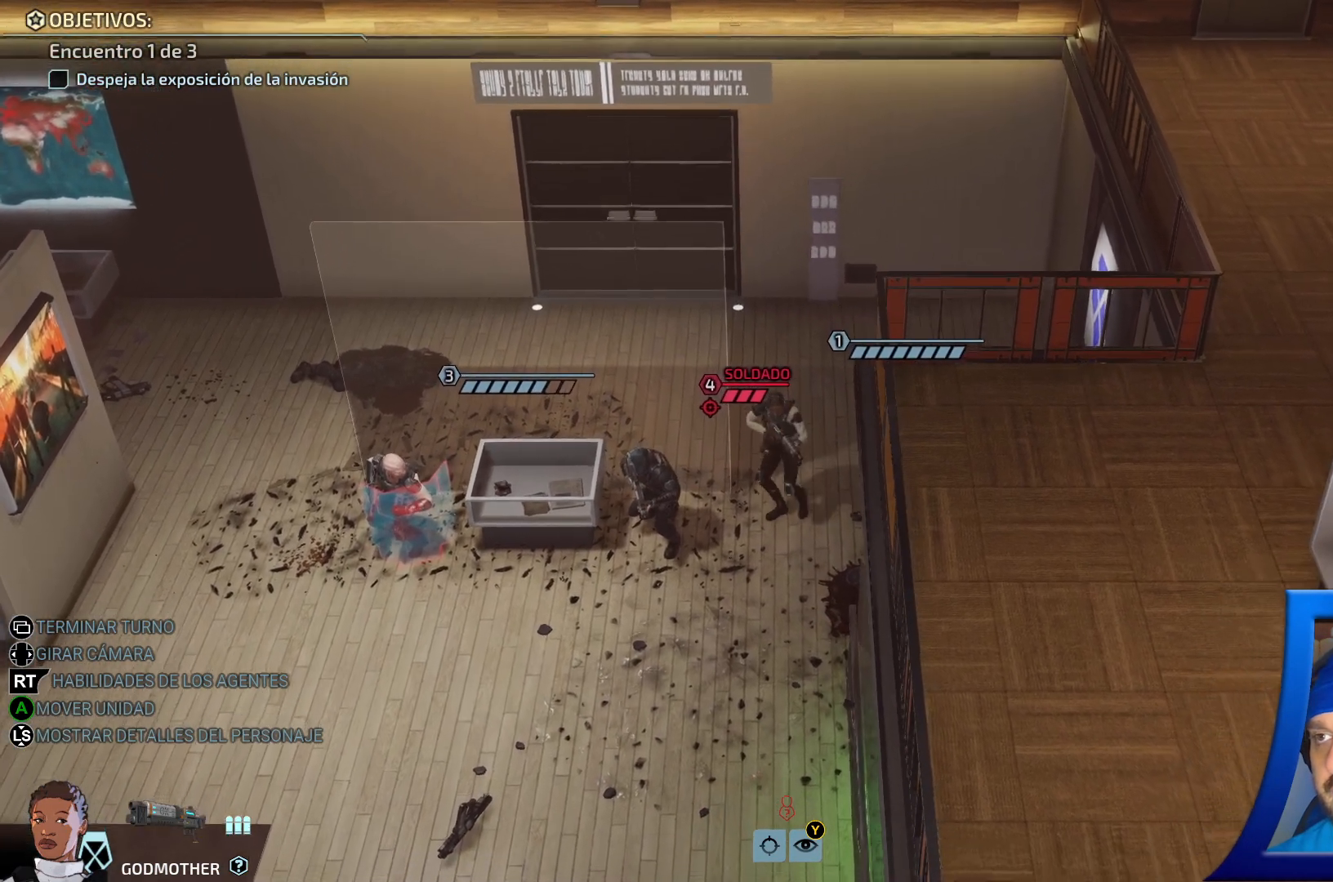
{"buttons": [], "left_stick": "center", "right_stick": "center", "events": []}
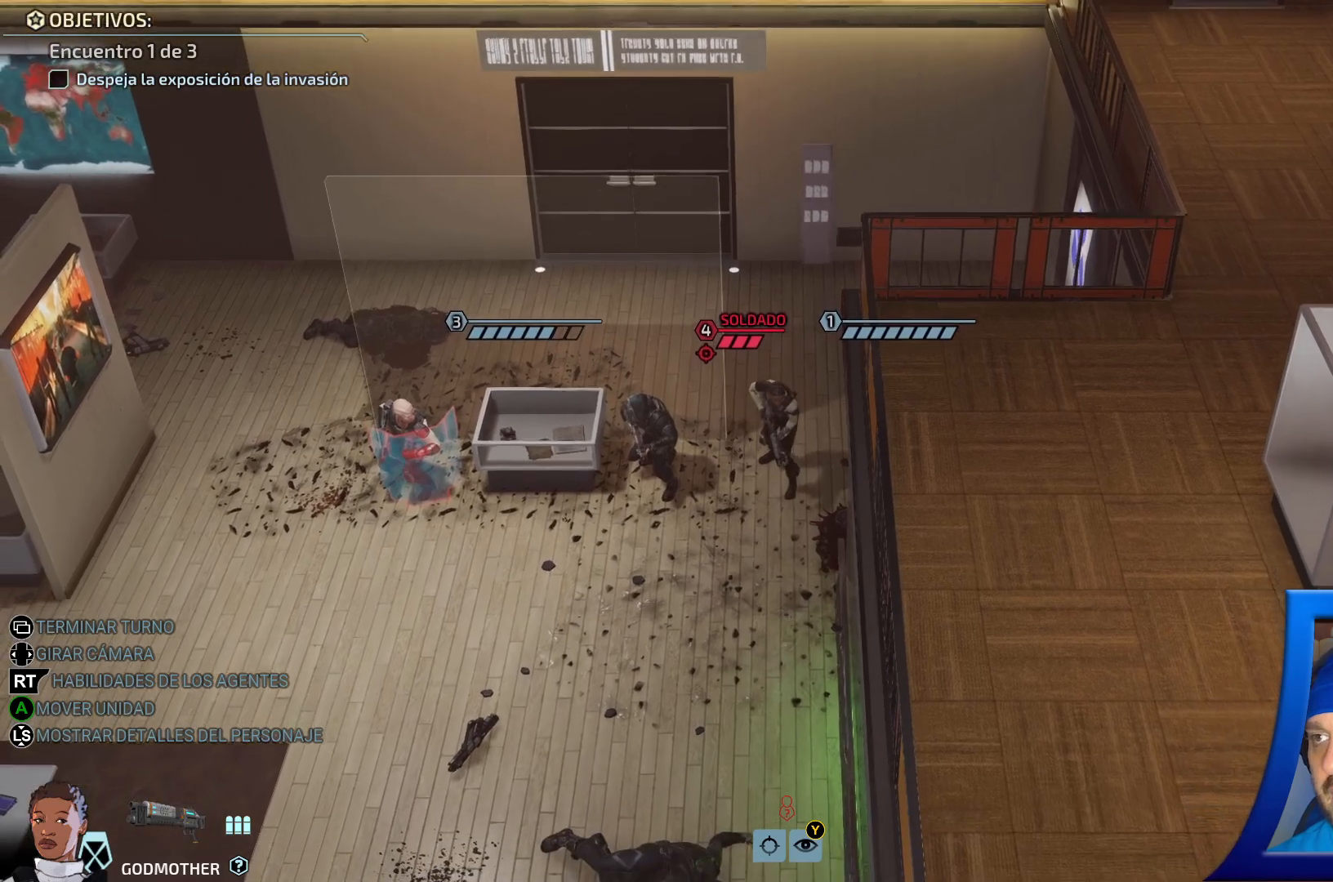
{"buttons": [], "left_stick": "center", "right_stick": "center", "events": []}
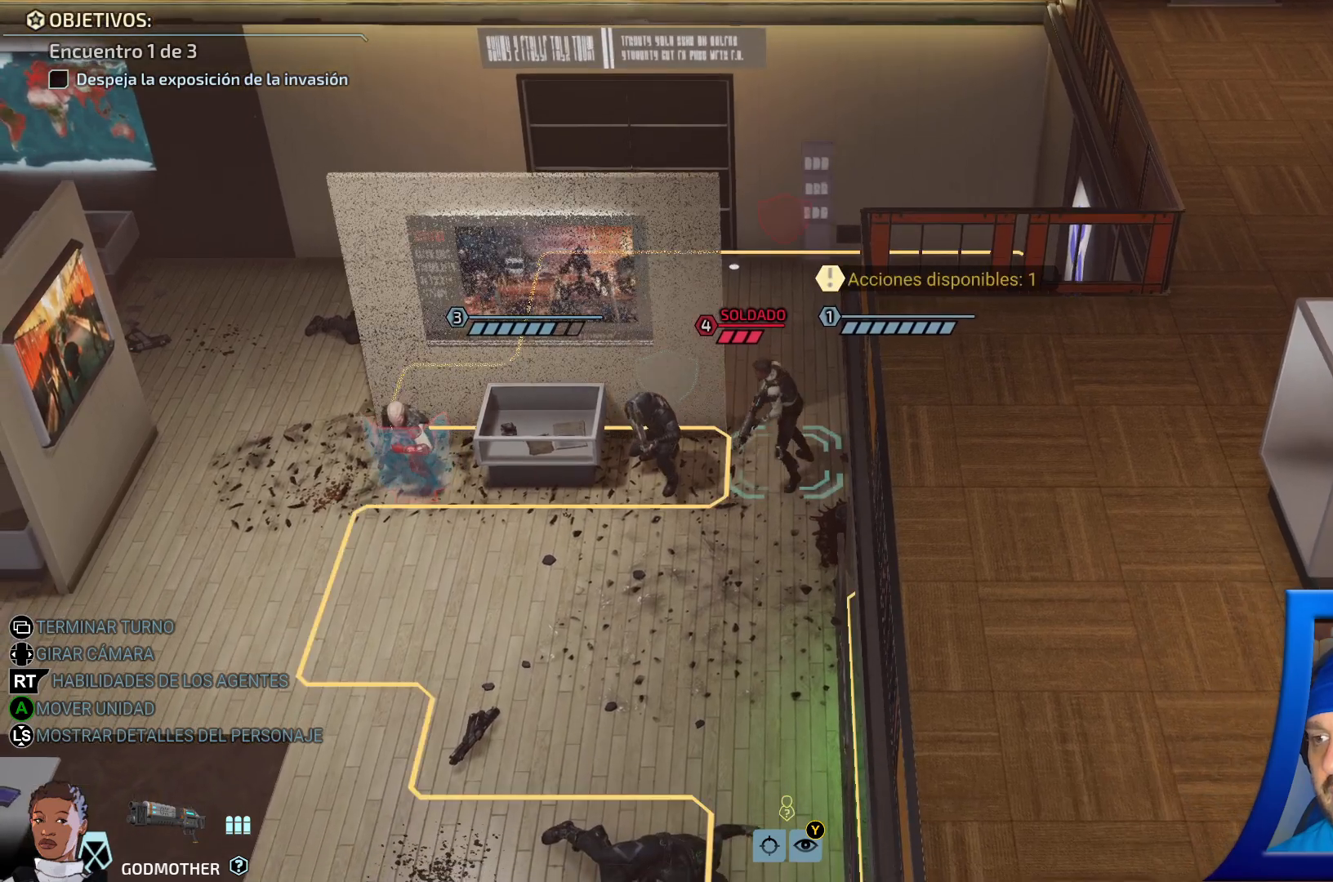
{"buttons": [], "left_stick": "center", "right_stick": "center", "events": [[283, "R2", "down"], [383, "R2", "up"]]}
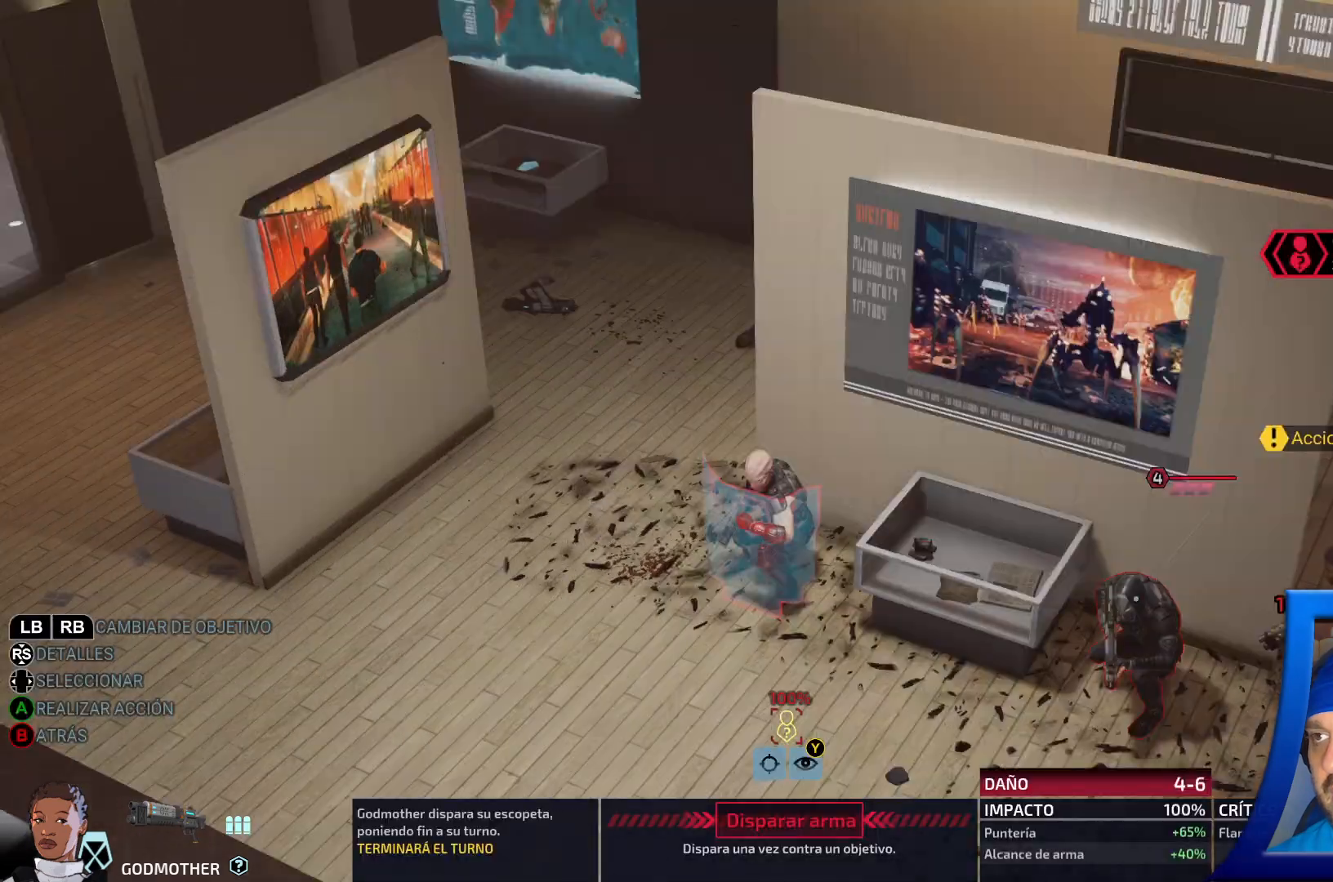
{"buttons": [], "left_stick": "center", "right_stick": "center", "events": []}
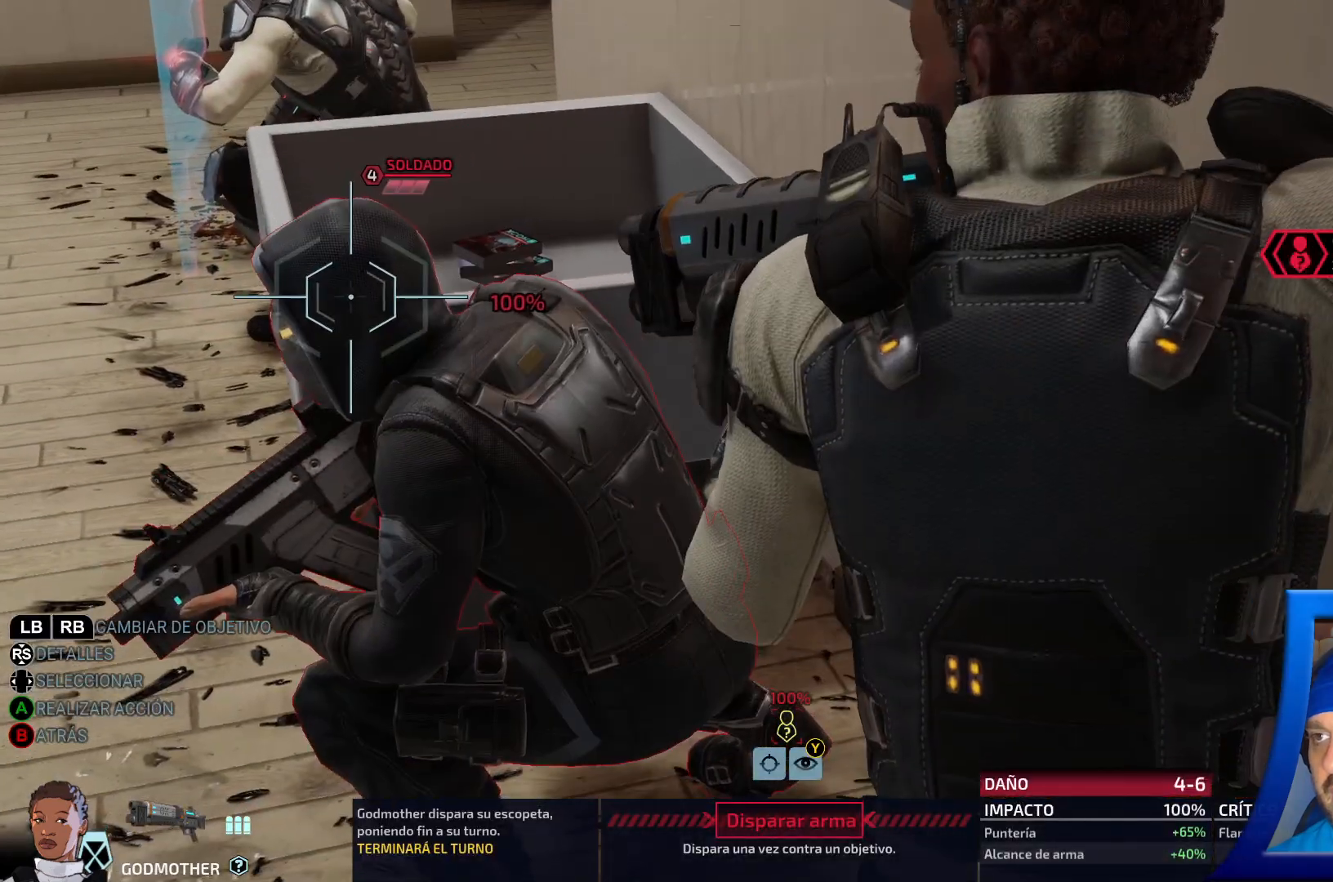
{"buttons": ["R2"], "left_stick": "center", "right_stick": "center", "events": [[483, "R2", "down"]]}
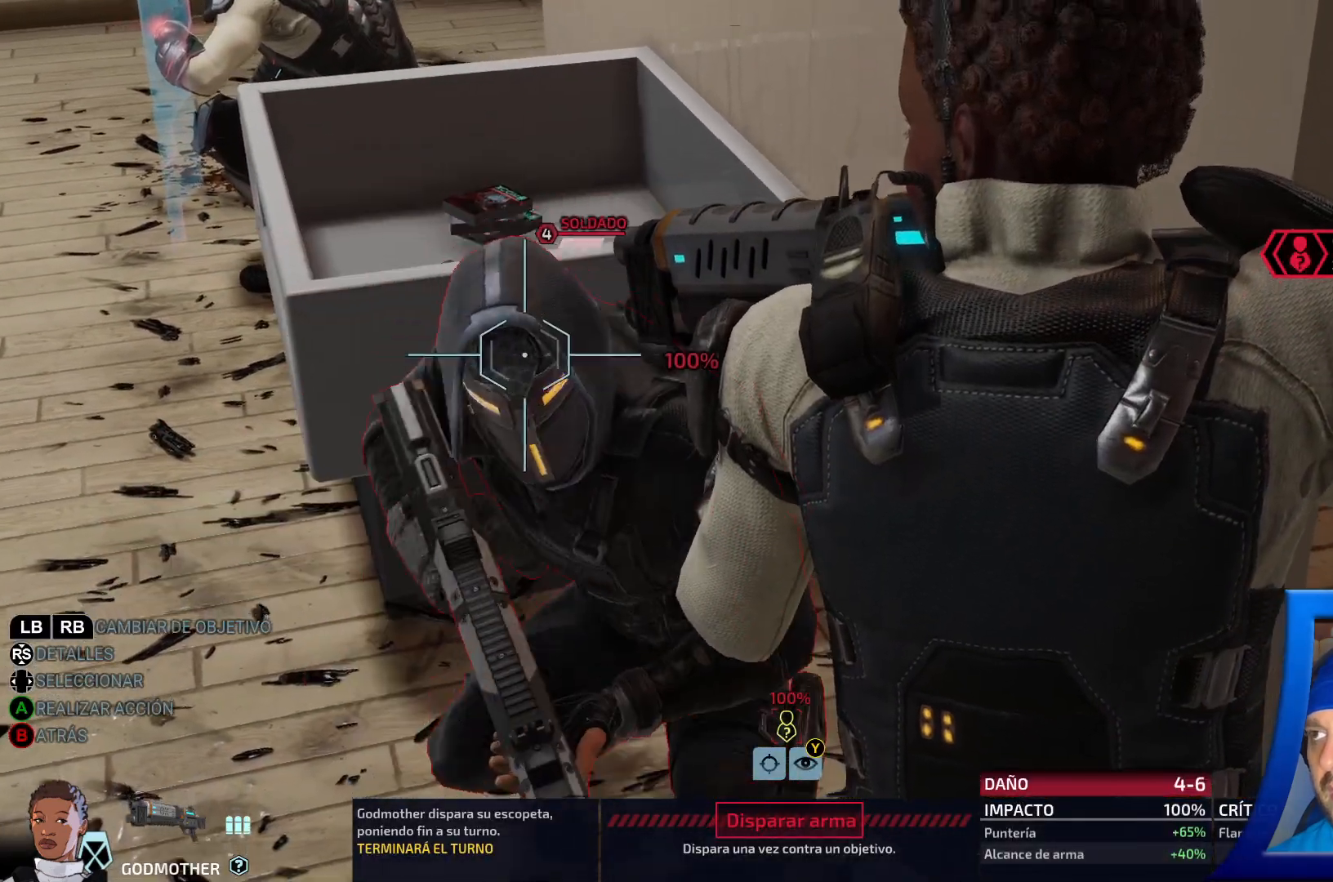
{"buttons": [], "left_stick": "center", "right_stick": "center", "events": [[83, "R2", "up"]]}
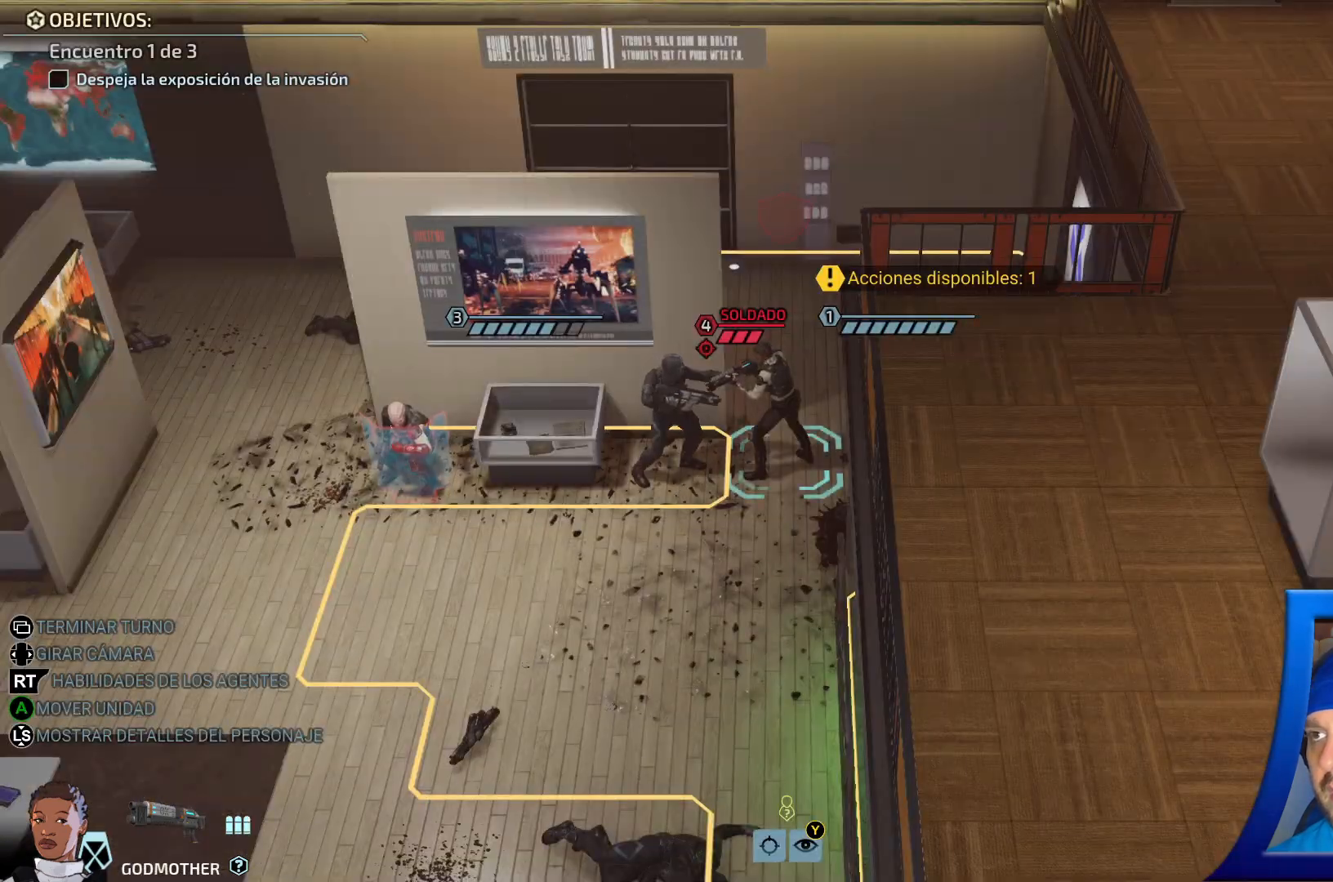
{"buttons": [], "left_stick": "center", "right_stick": "center", "events": []}
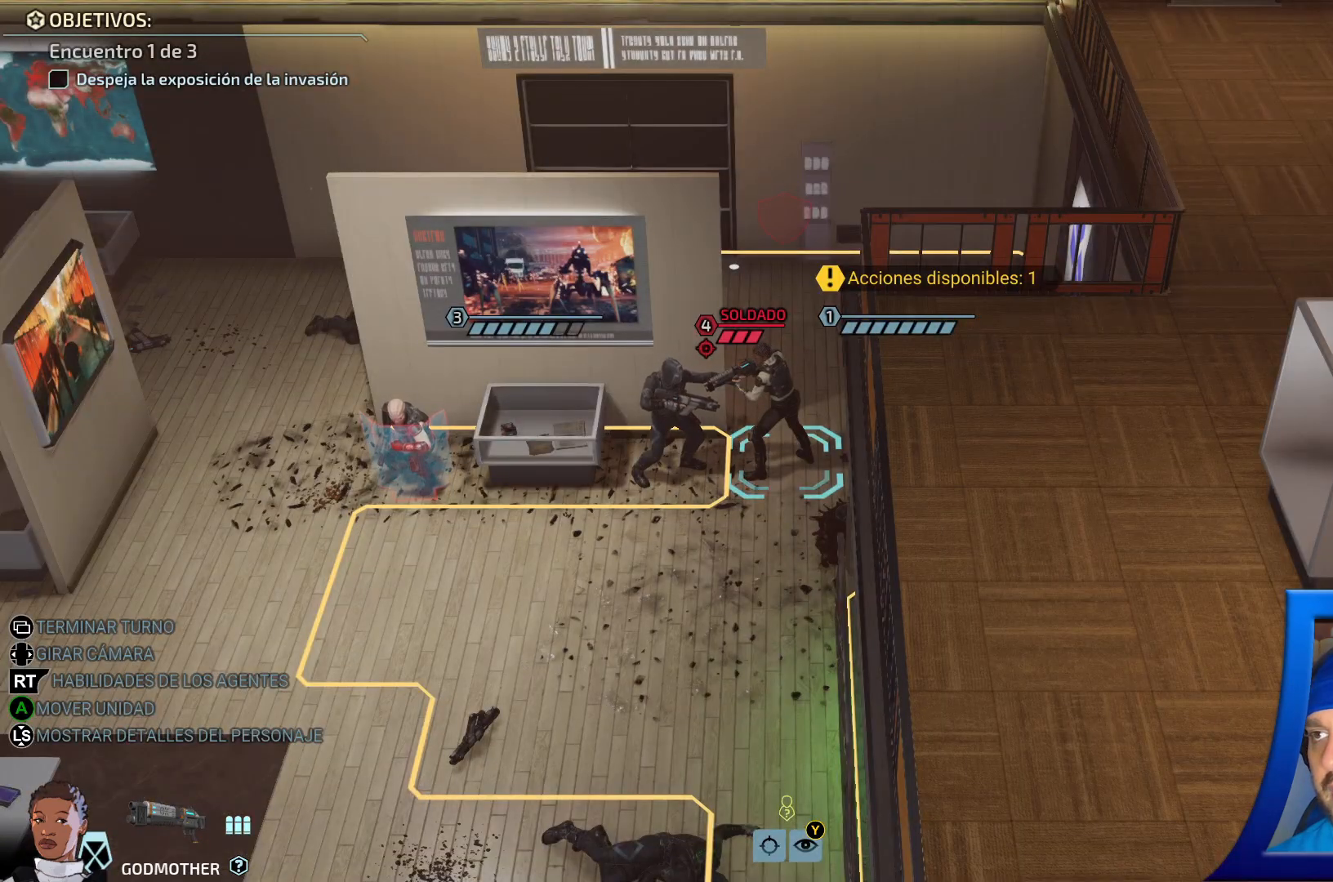
{"buttons": [], "left_stick": "center", "right_stick": "center", "events": []}
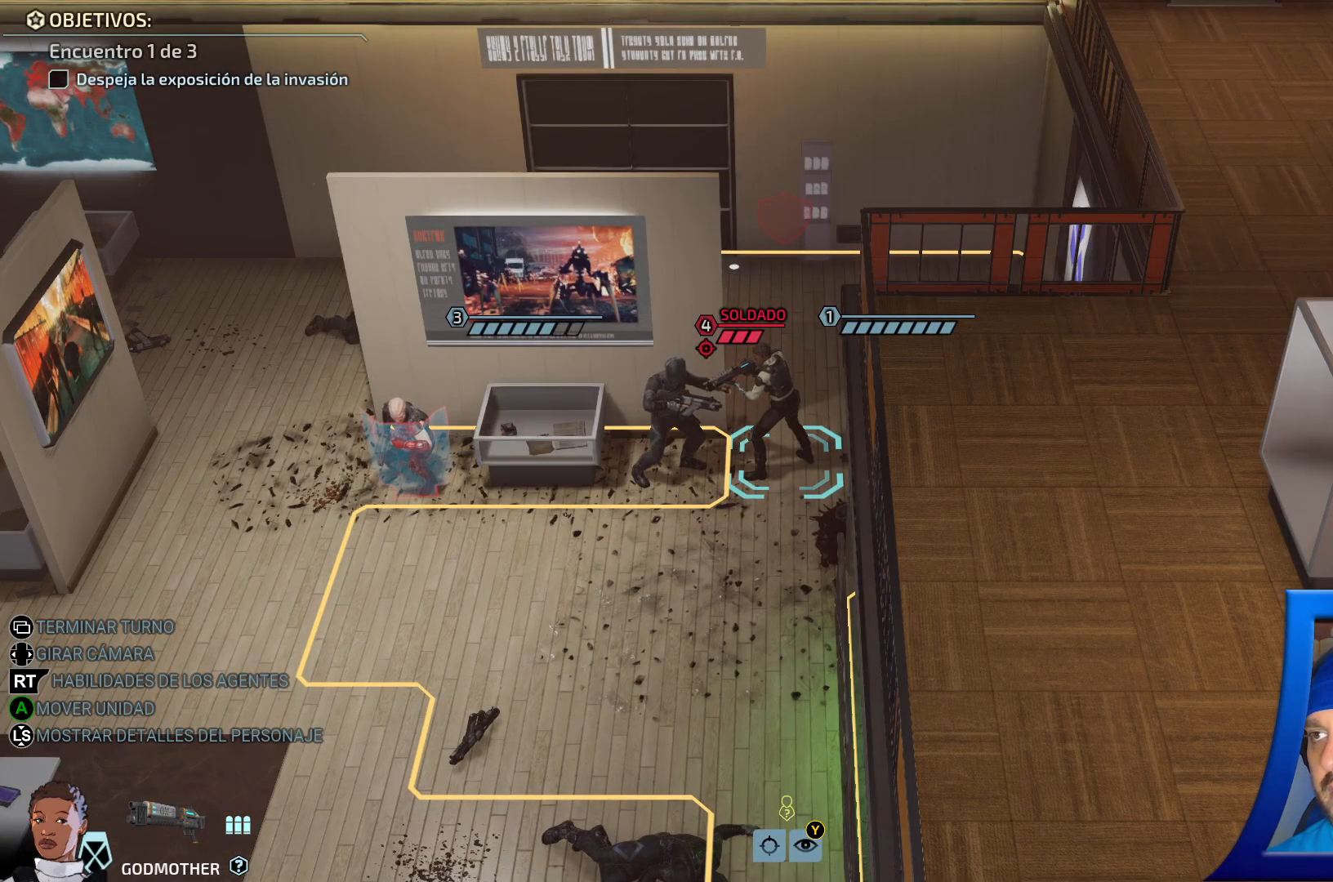
{"buttons": ["R2"], "left_stick": "center", "right_stick": "center", "events": [[383, "R2", "down"]]}
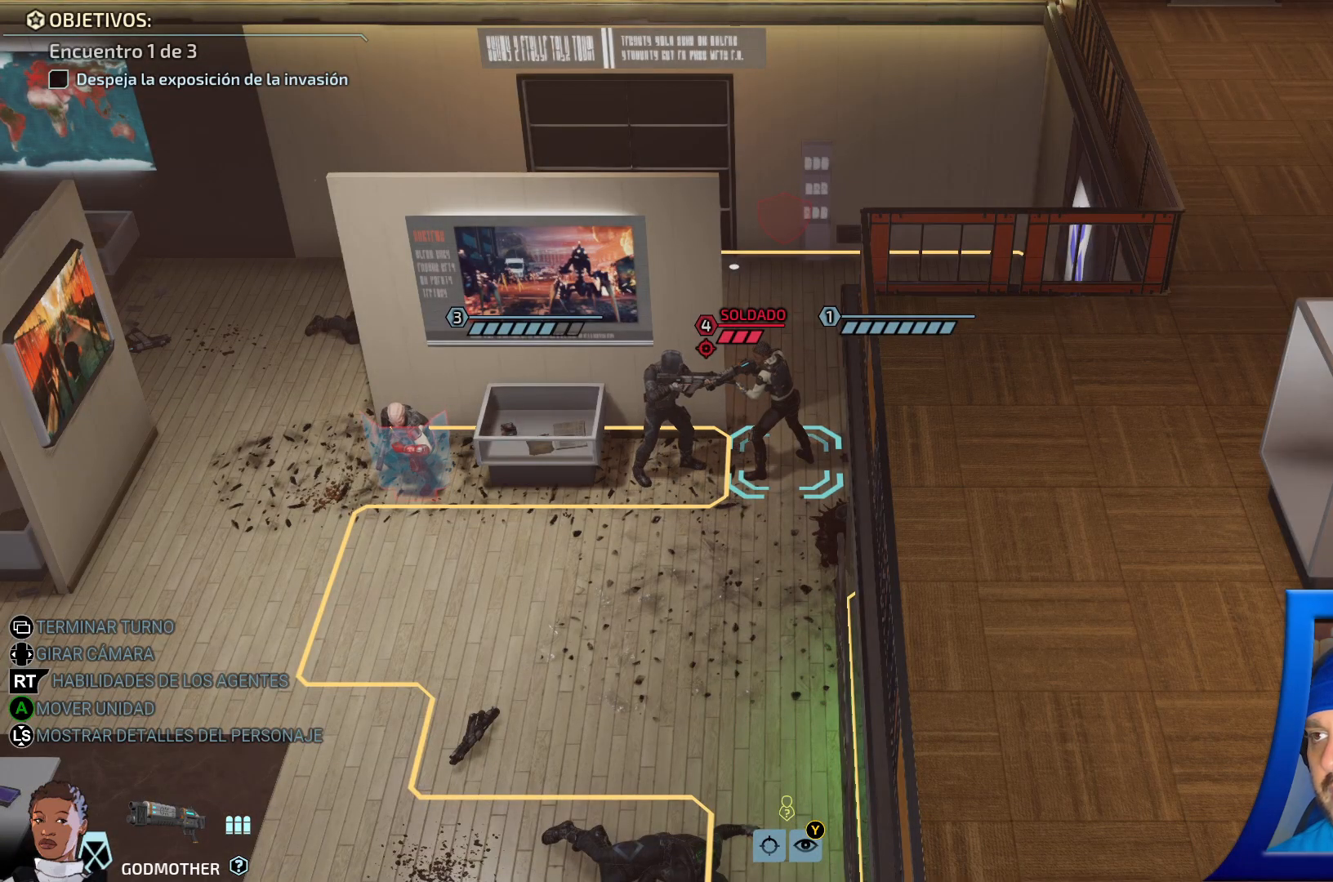
{"buttons": [], "left_stick": "center", "right_stick": "center", "events": [[33, "R2", "up"]]}
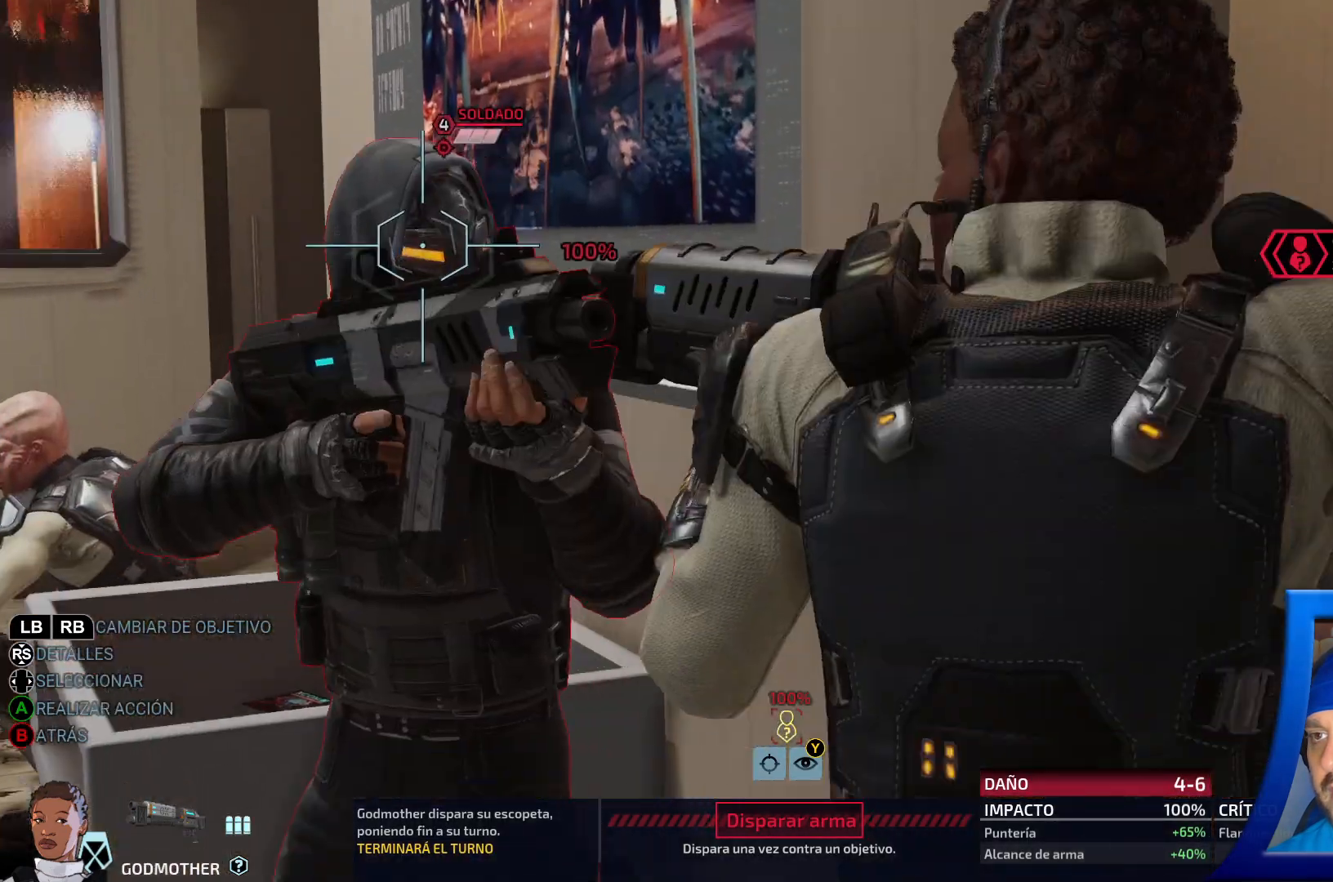
{"buttons": ["A"], "left_stick": "center", "right_stick": "center", "events": [[483, "A", "down"]]}
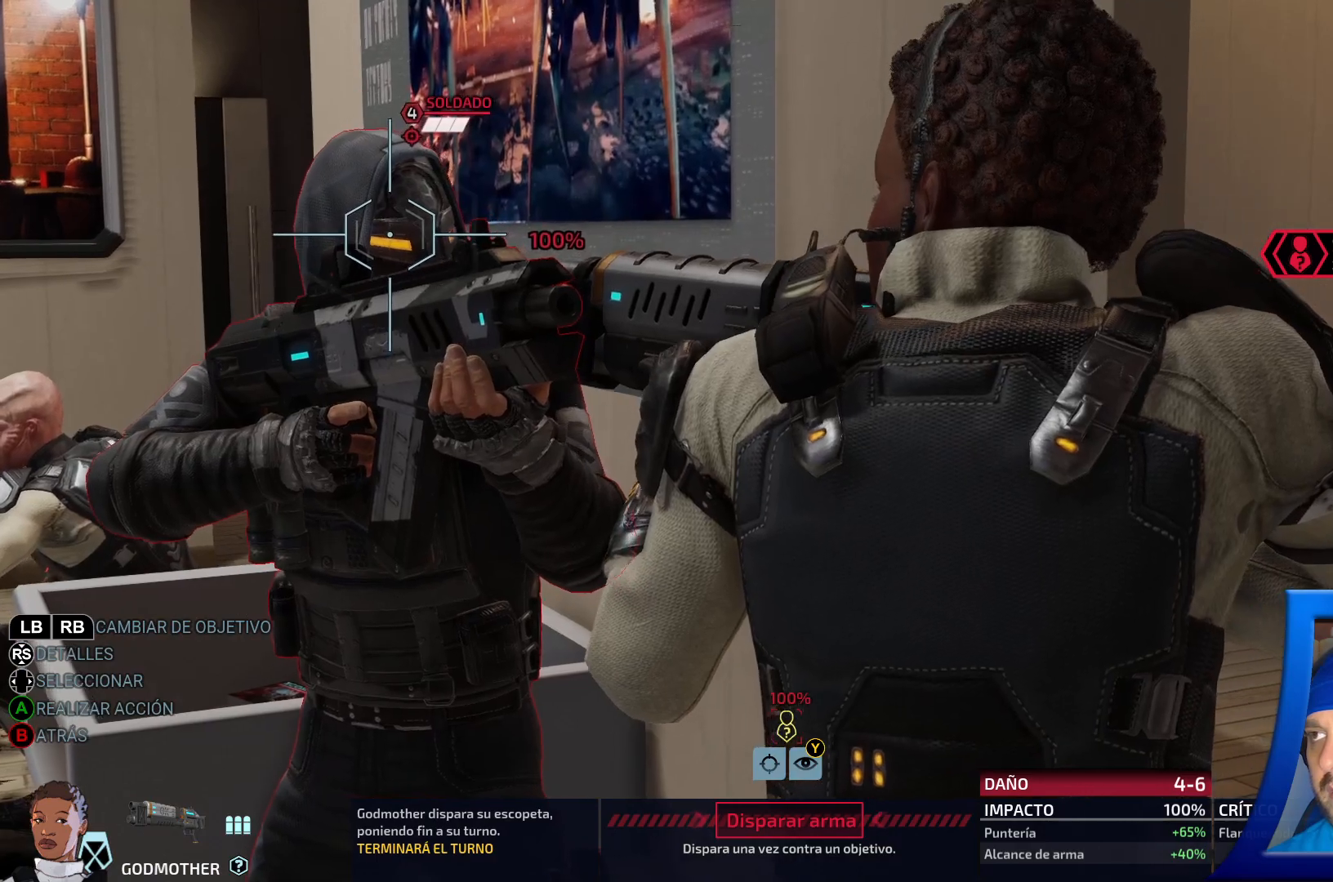
{"buttons": [], "left_stick": "center", "right_stick": "center", "events": [[83, "A", "up"]]}